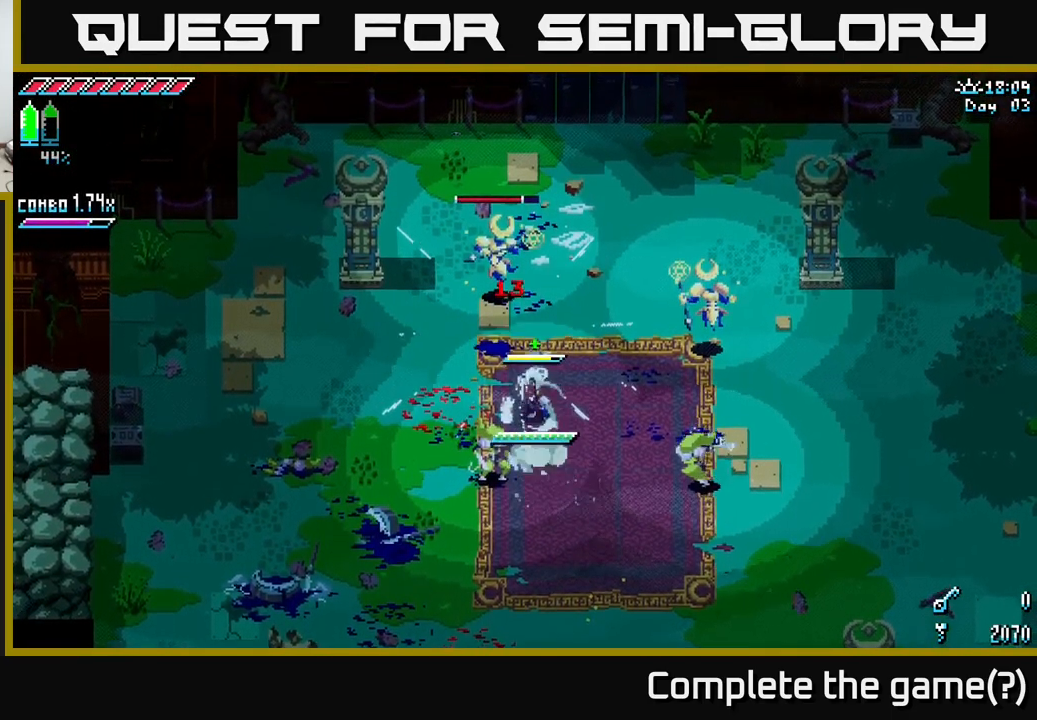
Gameplay with a controller (Xbox layout); each line is a JSON object with the inputs held at the frame after it. "events" lists button and stick changes between this image and that frame as [ms after this image, input, new state], when the widget could be followed in between. Not read: L3 R3.
{"buttons": [], "left_stick": "up", "right_stick": "center", "events": [[33, "R2", "down"], [217, "R2", "up"]]}
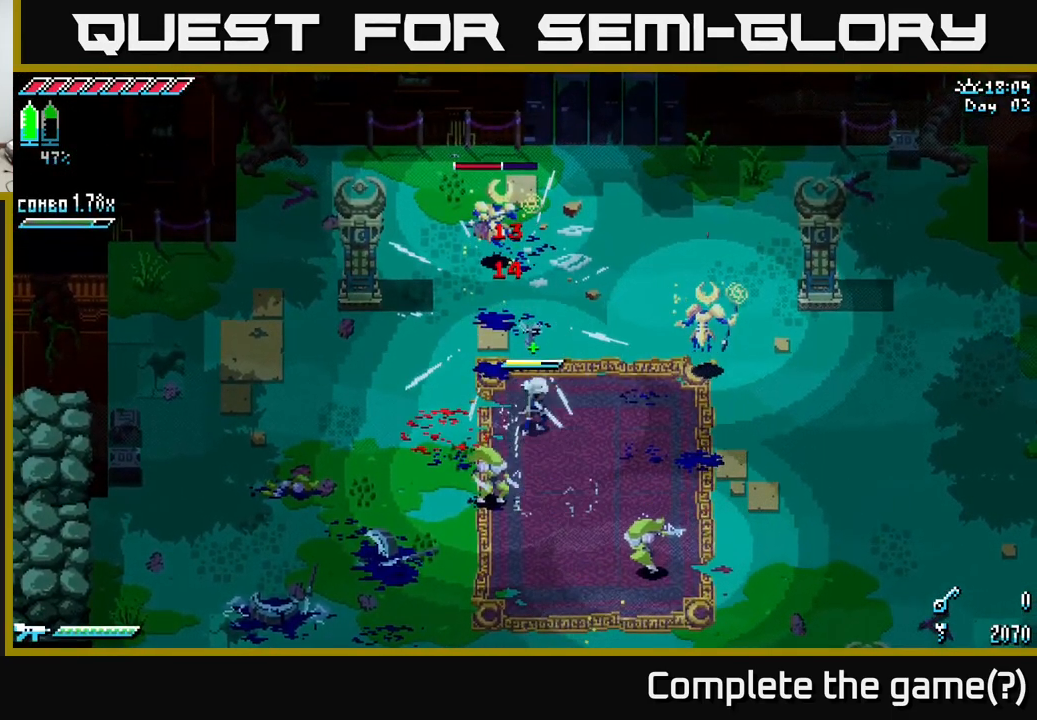
{"buttons": [], "left_stick": "down", "right_stick": "center", "events": [[483, "left_stick", "down"]]}
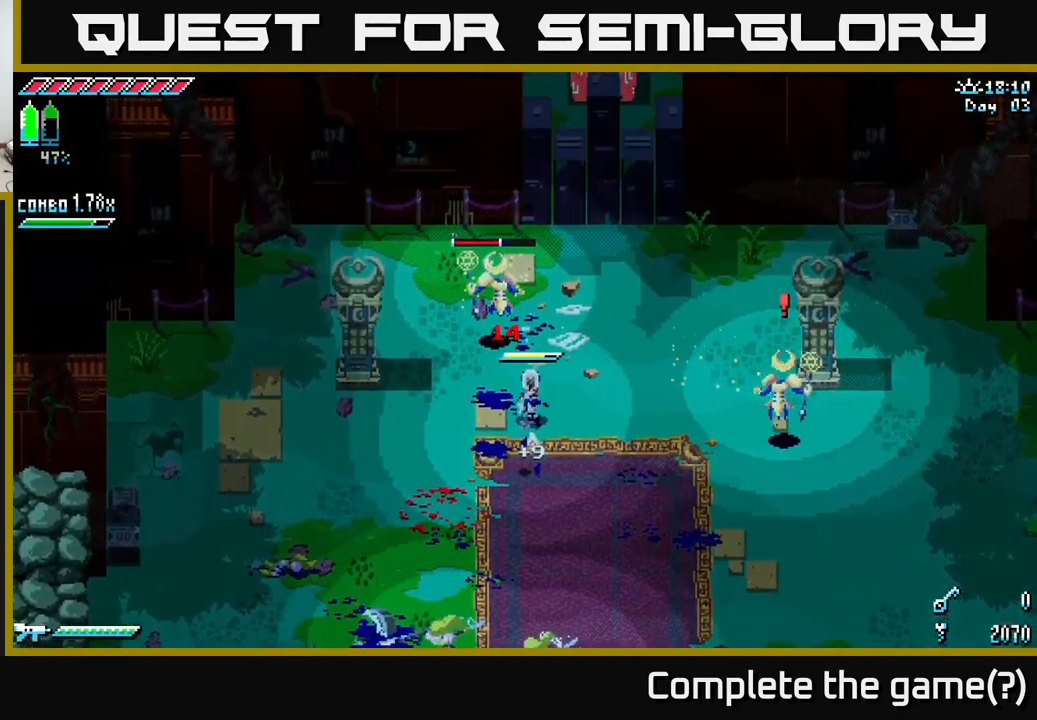
{"buttons": [], "left_stick": "down", "right_stick": "center", "events": []}
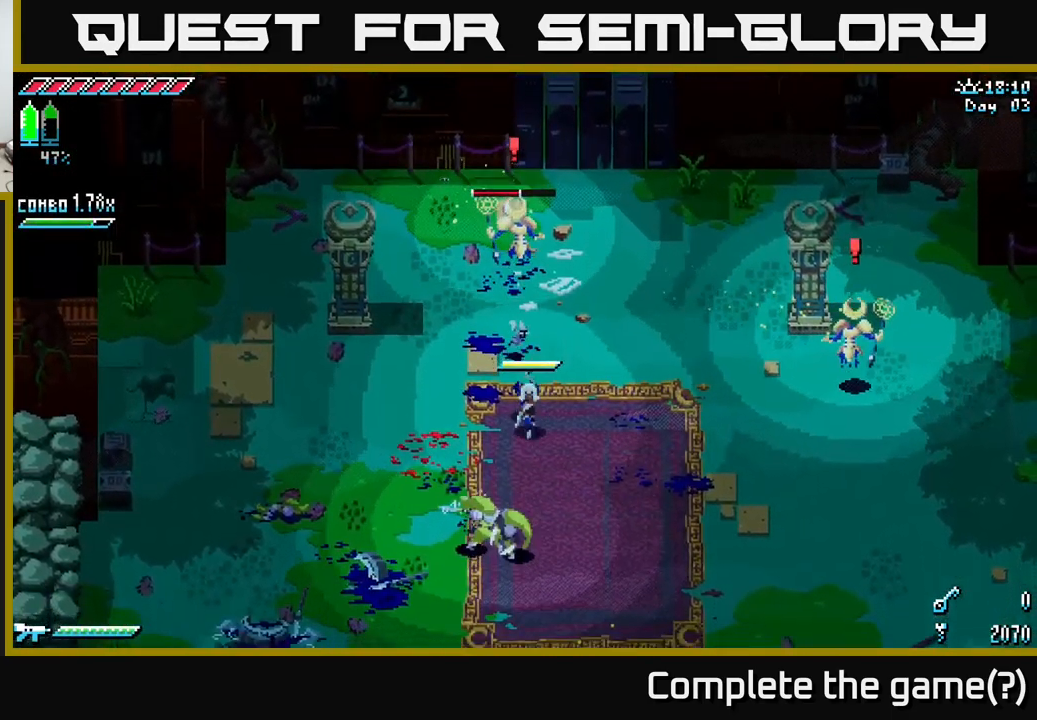
{"buttons": [], "left_stick": "center", "right_stick": "center", "events": [[50, "left_stick", "center"]]}
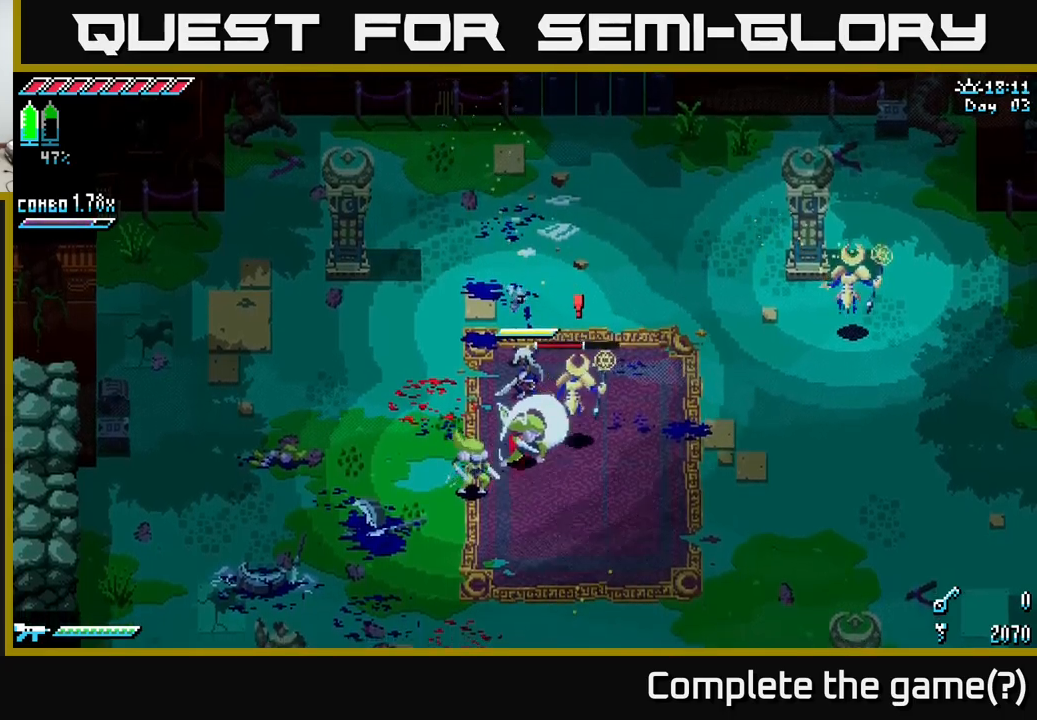
{"buttons": [], "left_stick": "down-right", "right_stick": "center", "events": [[184, "B", "down"], [184, "left_stick", "down"], [250, "B", "up"], [300, "left_stick", "center"], [467, "left_stick", "down-right"]]}
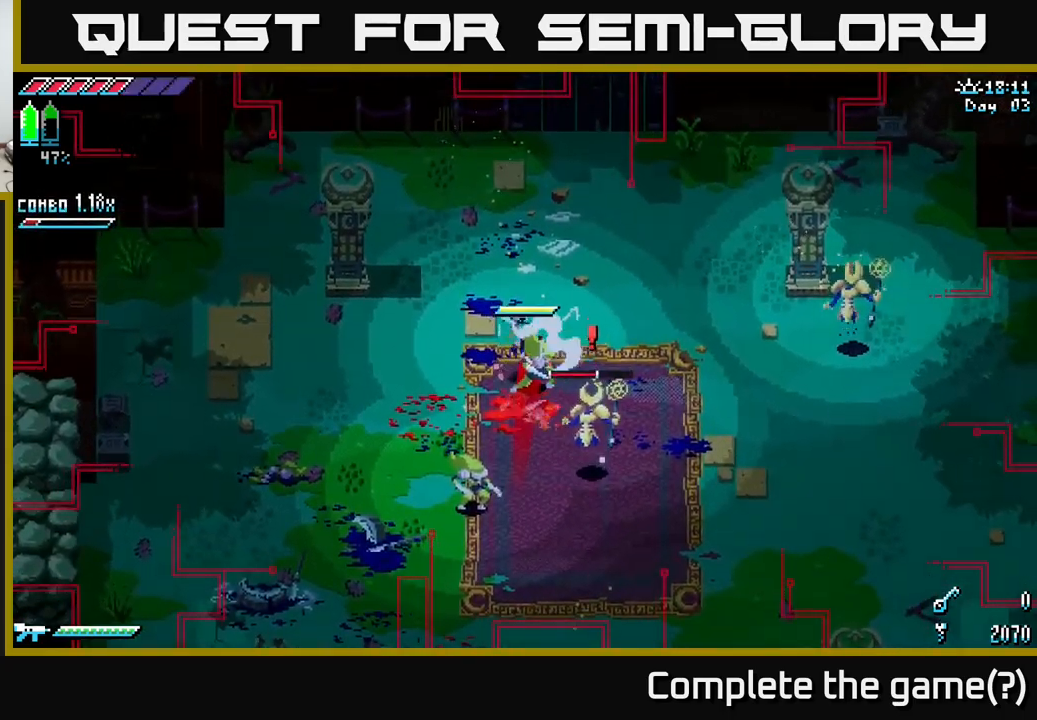
{"buttons": [], "left_stick": "down", "right_stick": "center", "events": [[50, "left_stick", "down"], [200, "left_stick", "center"], [267, "X", "down"], [300, "A", "down"], [300, "left_stick", "down"], [417, "A", "up"], [484, "X", "up"]]}
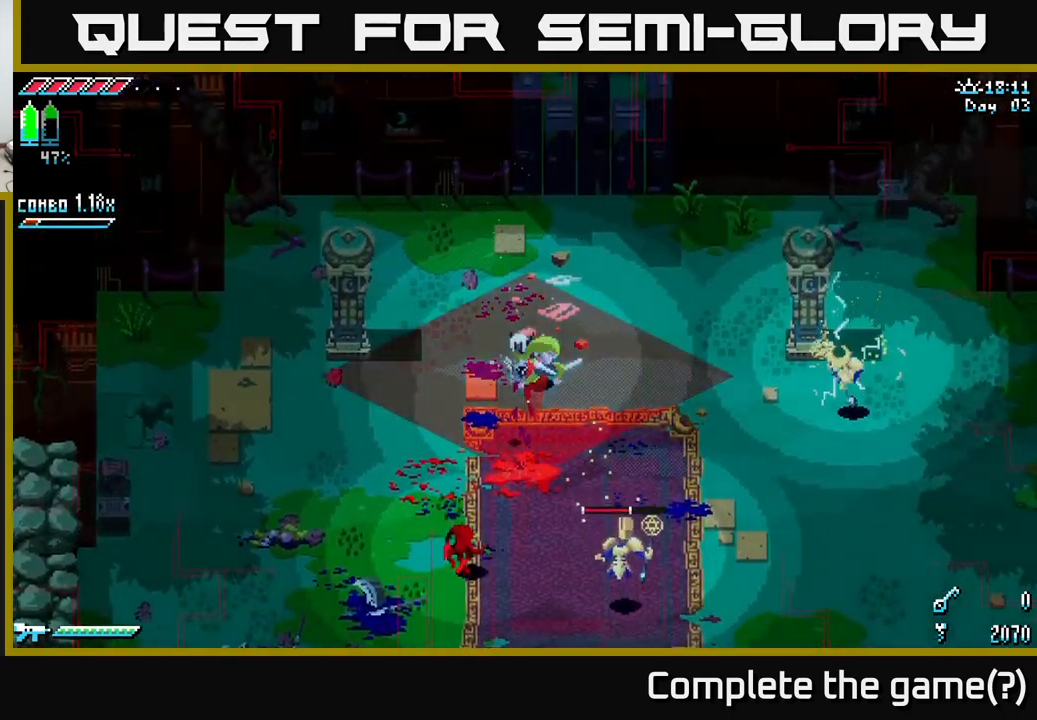
{"buttons": [], "left_stick": "down", "right_stick": "center", "events": [[300, "B", "down"], [400, "B", "up"]]}
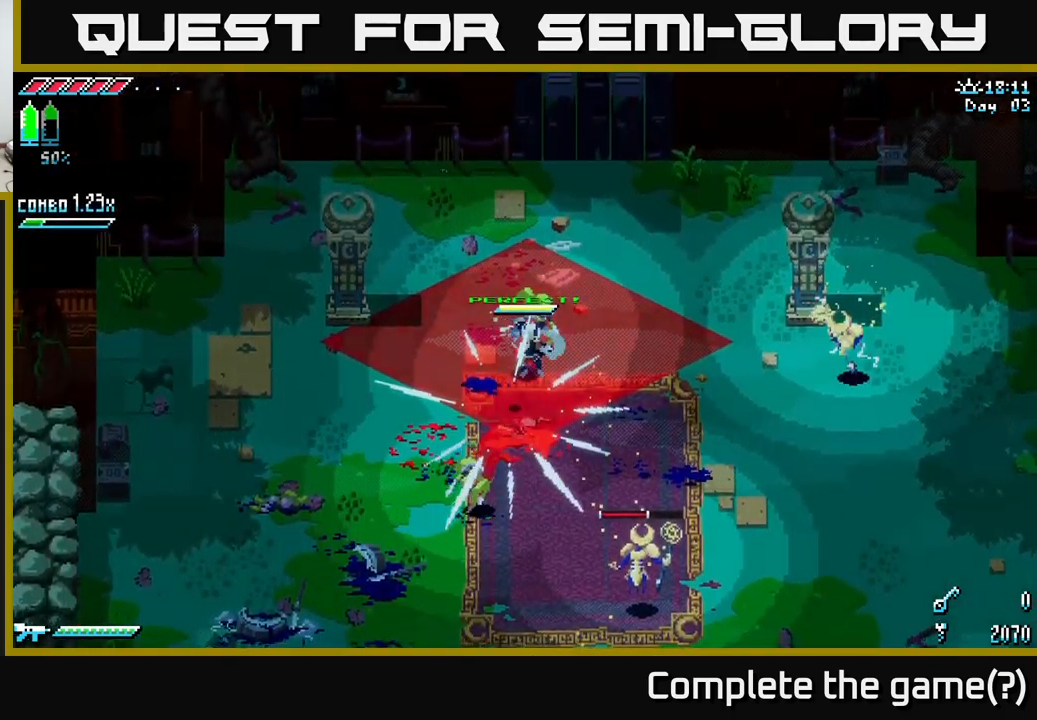
{"buttons": ["X"], "left_stick": "down", "right_stick": "center", "events": [[134, "X", "down"], [167, "A", "down"], [300, "R2", "down"], [334, "A", "up"], [417, "R2", "up"]]}
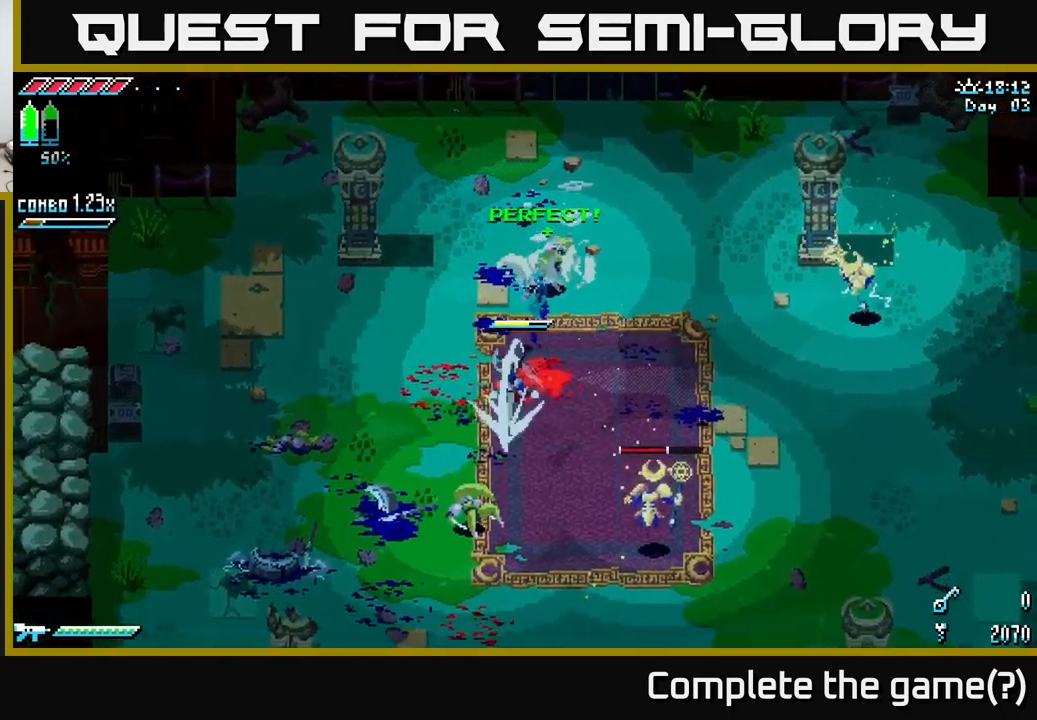
{"buttons": ["X"], "left_stick": "down", "right_stick": "center", "events": [[34, "X", "up"], [134, "R2", "down"], [217, "R2", "up"], [434, "X", "down"]]}
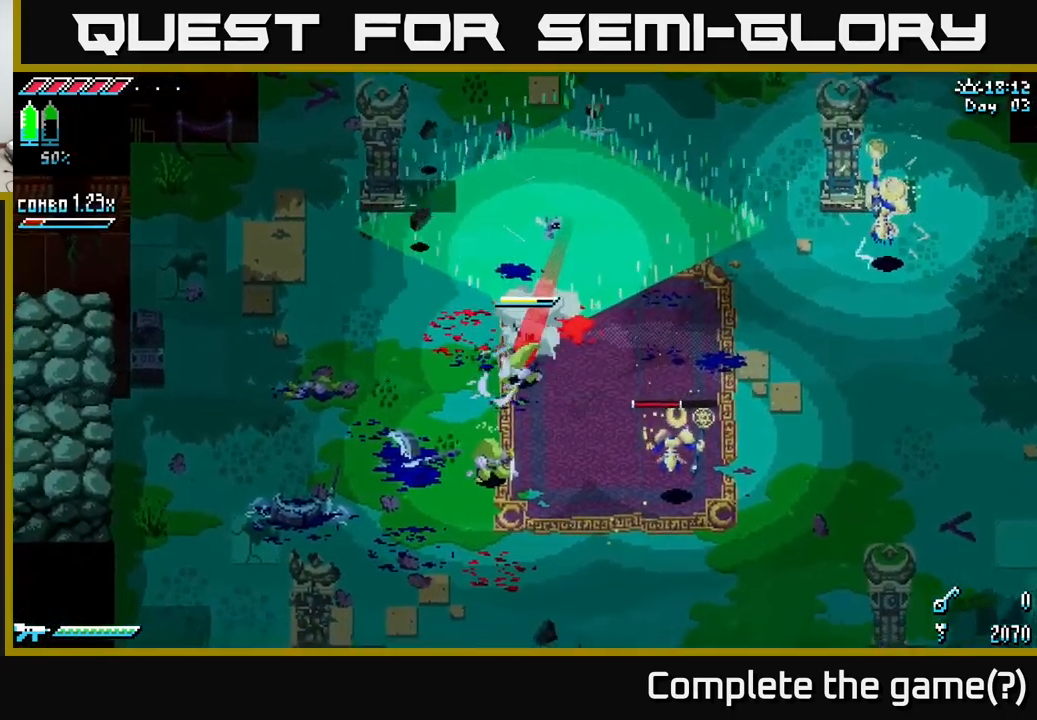
{"buttons": ["R2"], "left_stick": "down", "right_stick": "center", "events": [[50, "R2", "down"], [67, "A", "down"], [134, "X", "up"], [150, "R2", "up"], [167, "A", "up"], [284, "R2", "down"], [400, "R2", "up"], [484, "R2", "down"]]}
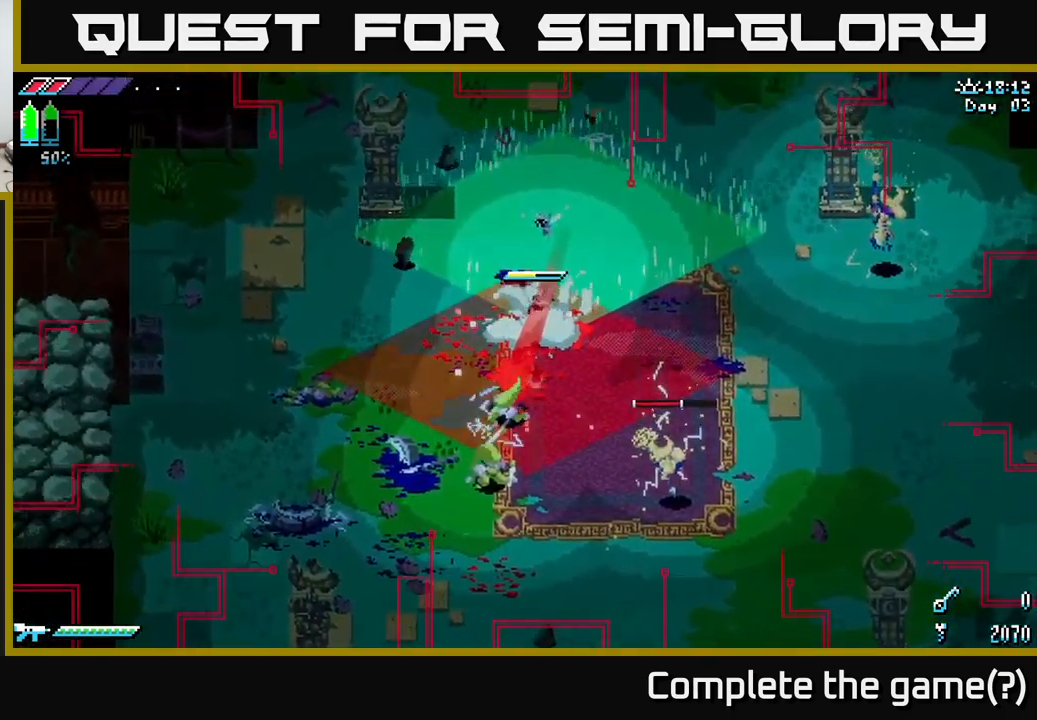
{"buttons": ["R2"], "left_stick": "right", "right_stick": "center", "events": [[50, "R2", "up"], [150, "R2", "down"], [217, "R2", "up"], [217, "X", "down"], [317, "A", "down"], [334, "R2", "down"], [400, "X", "up"], [434, "R2", "up"], [450, "A", "up"], [450, "left_stick", "right"], [500, "R2", "down"]]}
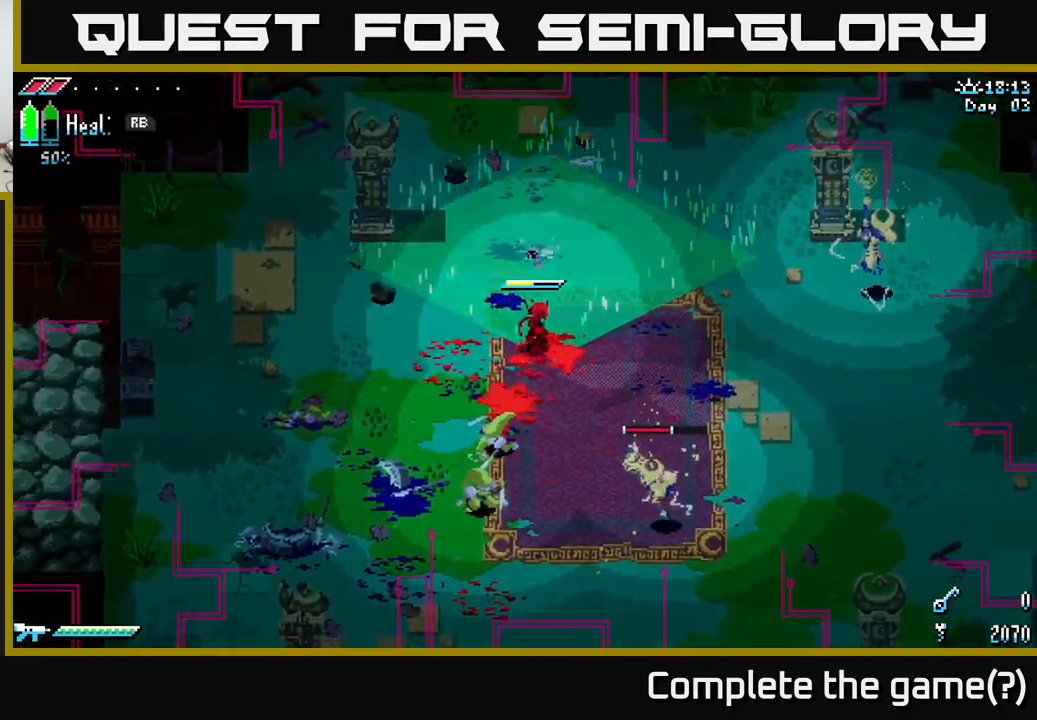
{"buttons": ["X"], "left_stick": "up-right", "right_stick": "center", "events": [[17, "A", "down"], [67, "R2", "up"], [200, "A", "up"], [200, "left_stick", "up-right"], [250, "A", "down"], [317, "A", "up"], [334, "A", "down"], [450, "A", "up"], [500, "X", "down"]]}
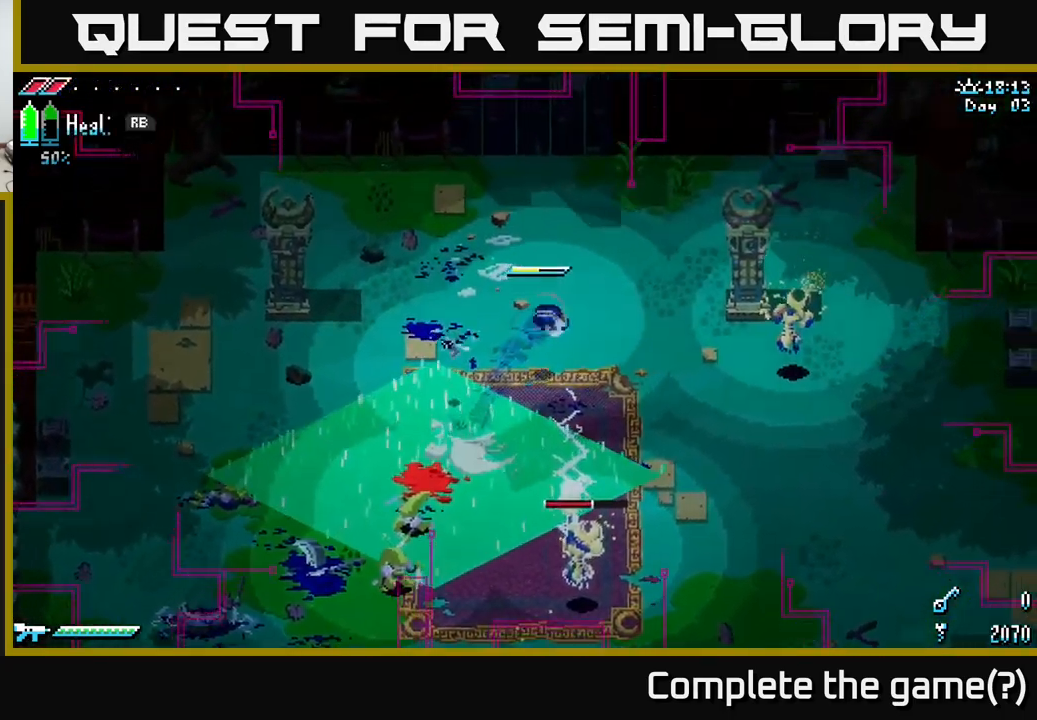
{"buttons": ["A", "X"], "left_stick": "right", "right_stick": "center", "events": [[150, "left_stick", "right"], [450, "A", "down"]]}
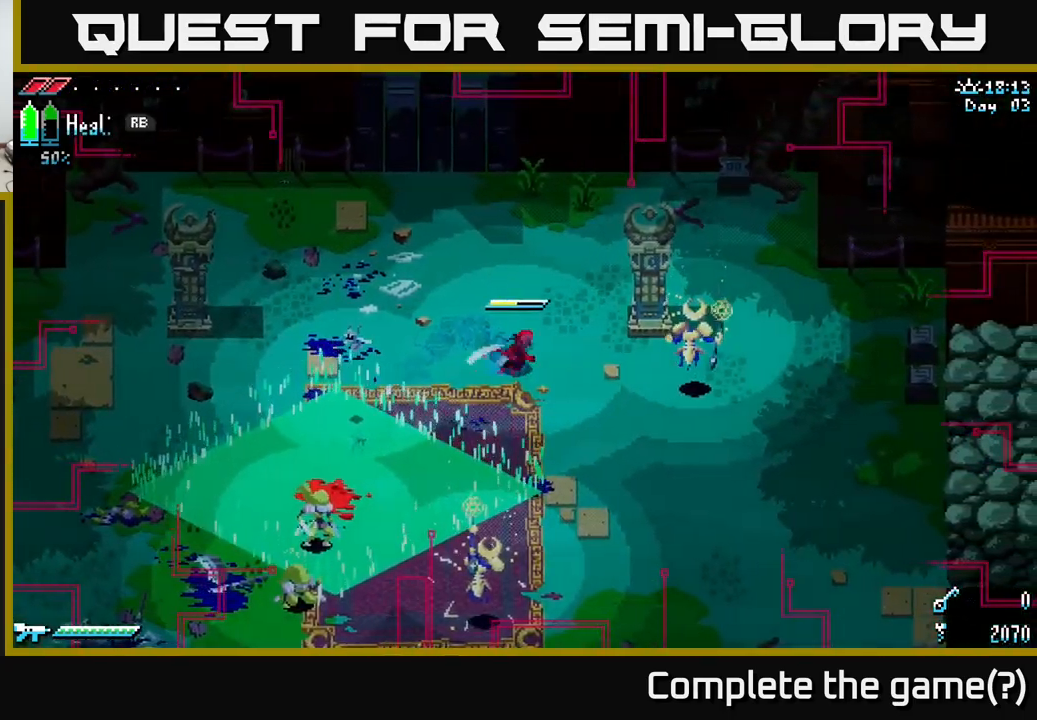
{"buttons": [], "left_stick": "right", "right_stick": "center", "events": [[84, "A", "up"], [117, "R2", "down"], [200, "R2", "up"], [301, "X", "up"]]}
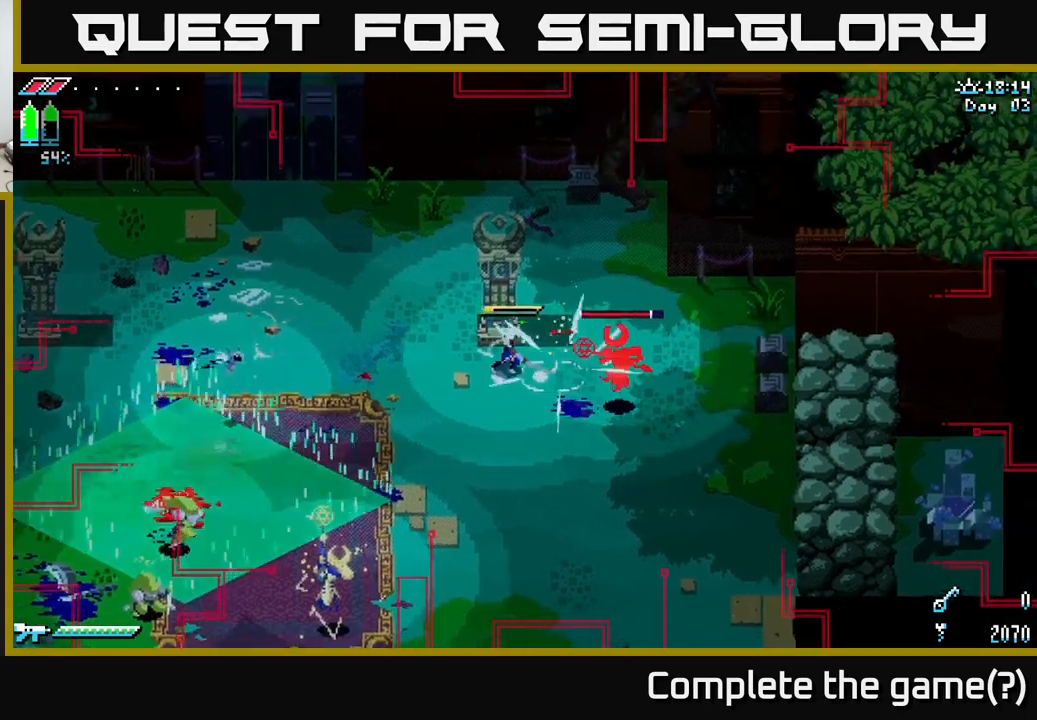
{"buttons": ["R1"], "left_stick": "right", "right_stick": "center", "events": [[467, "R1", "down"]]}
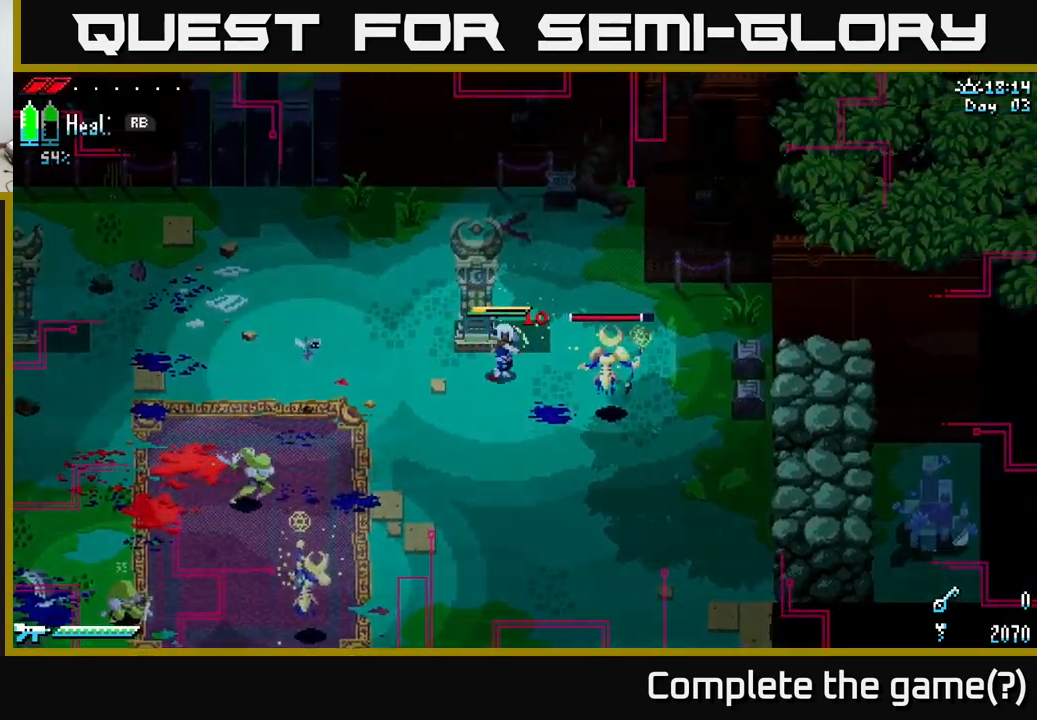
{"buttons": [], "left_stick": "center", "right_stick": "center", "events": [[50, "R1", "up"], [283, "left_stick", "center"]]}
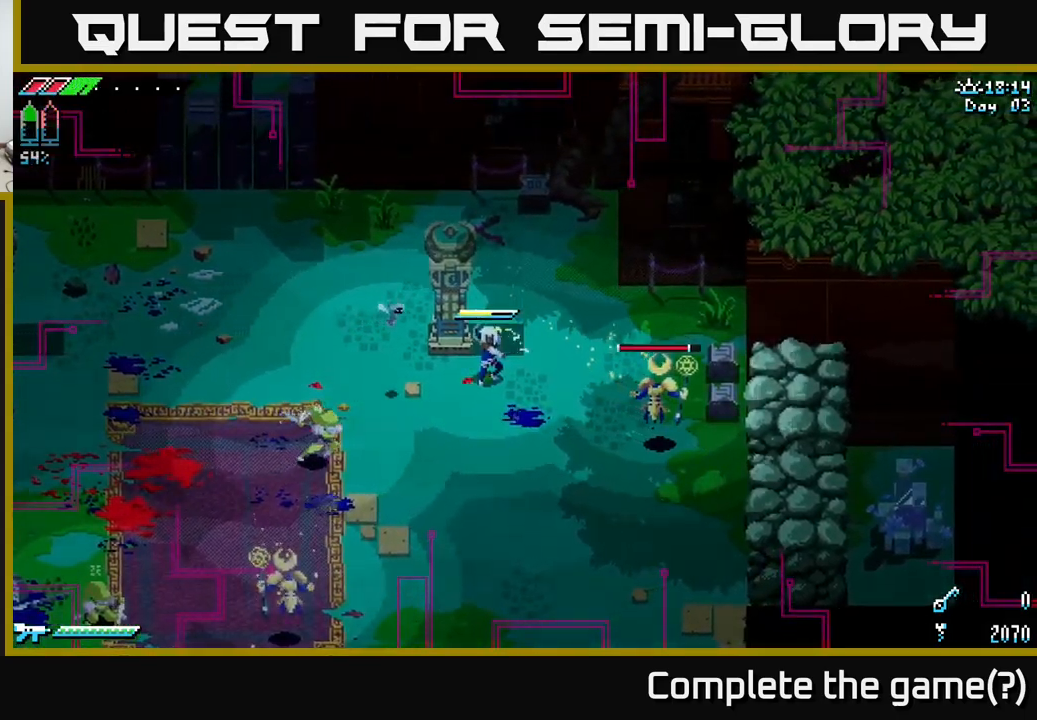
{"buttons": [], "left_stick": "right", "right_stick": "center", "events": [[250, "left_stick", "right"]]}
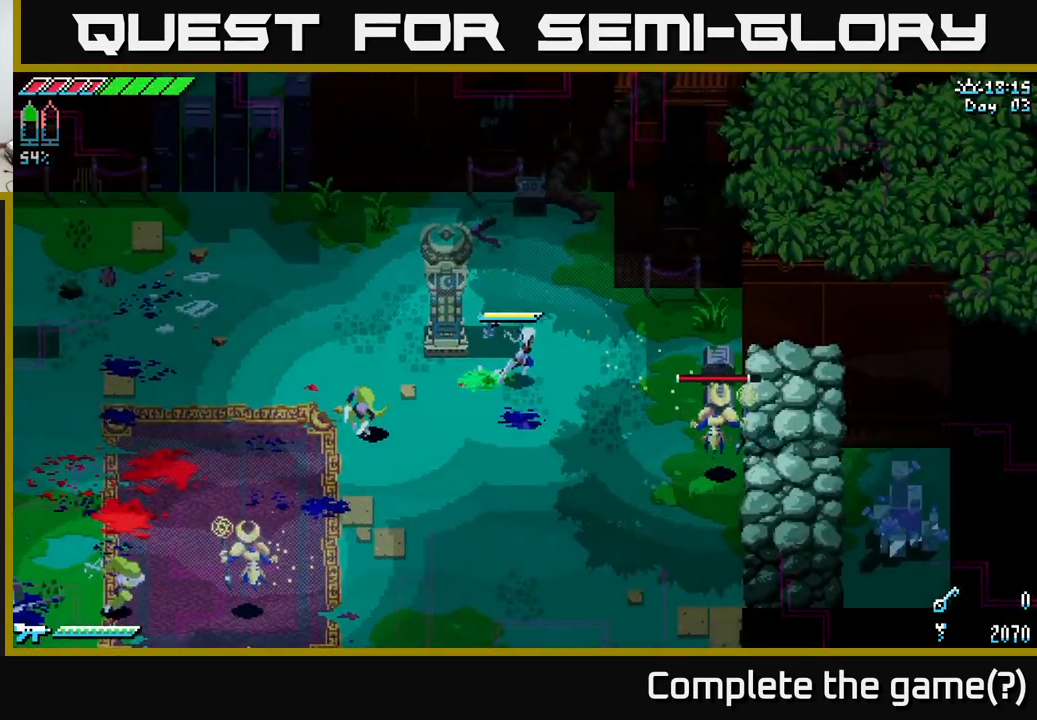
{"buttons": ["A", "X"], "left_stick": "down-left", "right_stick": "center", "events": [[167, "X", "down"], [167, "left_stick", "down"], [217, "left_stick", "down-left"], [383, "A", "down"]]}
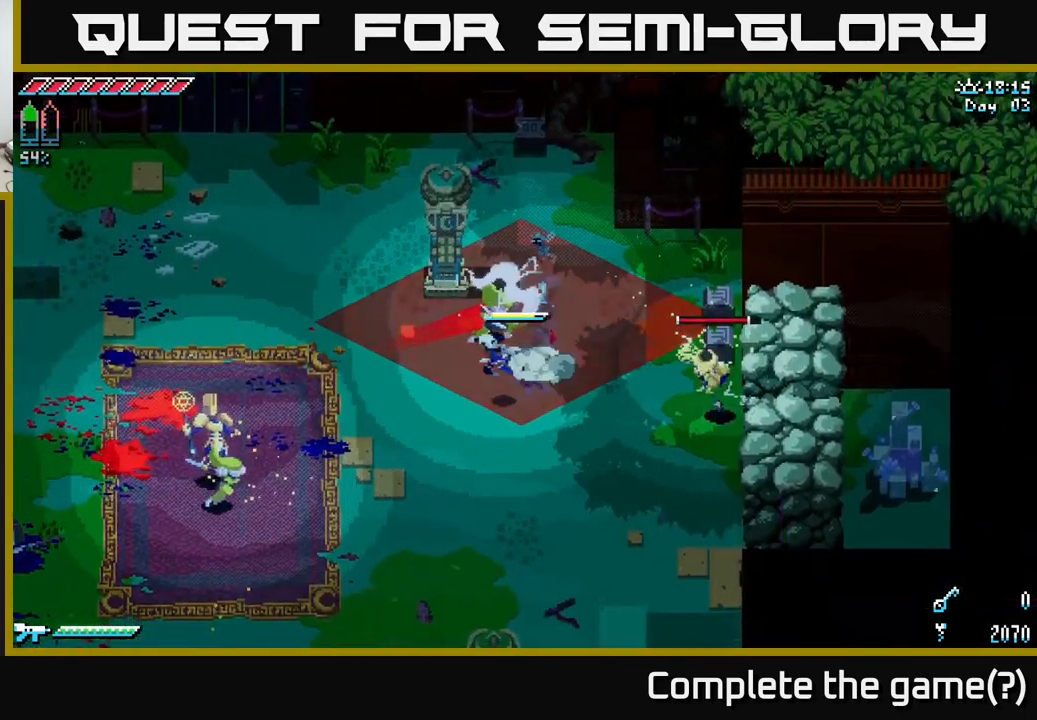
{"buttons": [], "left_stick": "down-left", "right_stick": "center", "events": [[50, "A", "up"], [167, "R2", "down"], [283, "R2", "up"], [383, "X", "up"]]}
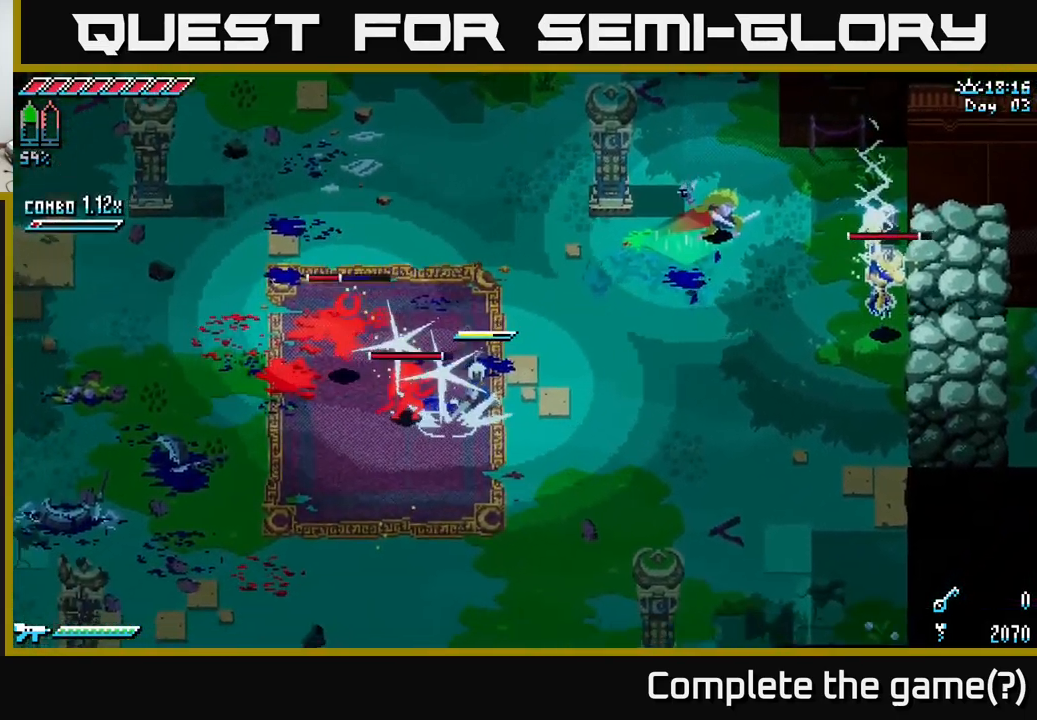
{"buttons": [], "left_stick": "left", "right_stick": "center", "events": [[67, "left_stick", "left"], [217, "R2", "down"], [350, "R2", "up"]]}
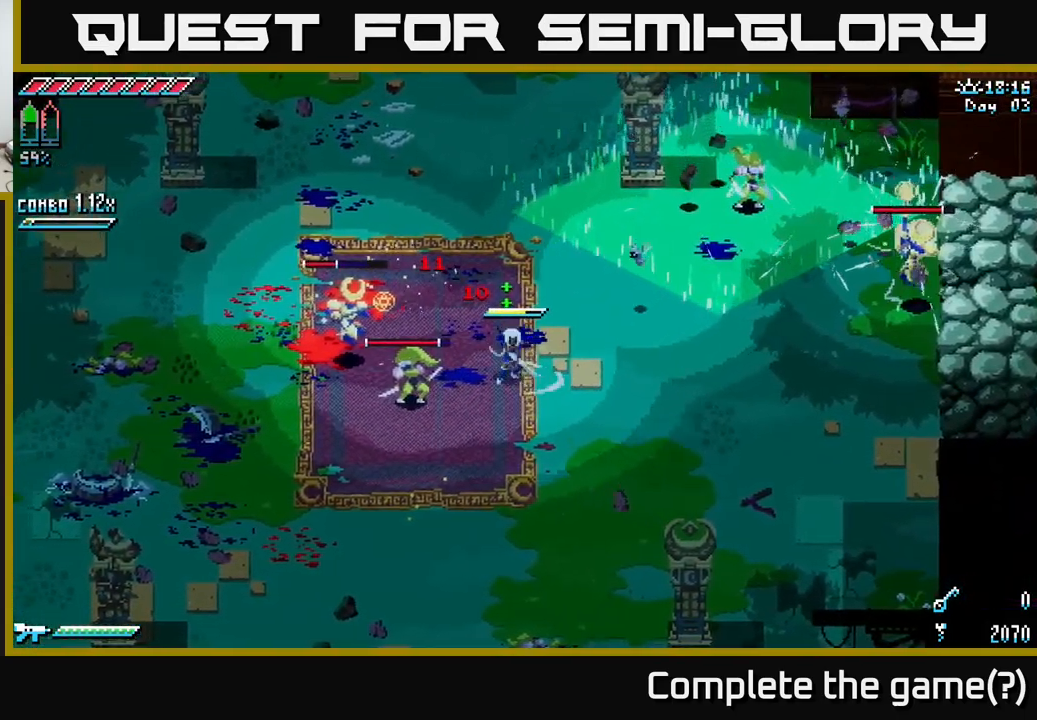
{"buttons": ["R2"], "left_stick": "left", "right_stick": "center", "events": [[50, "R2", "down"], [183, "R2", "up"], [483, "R2", "down"]]}
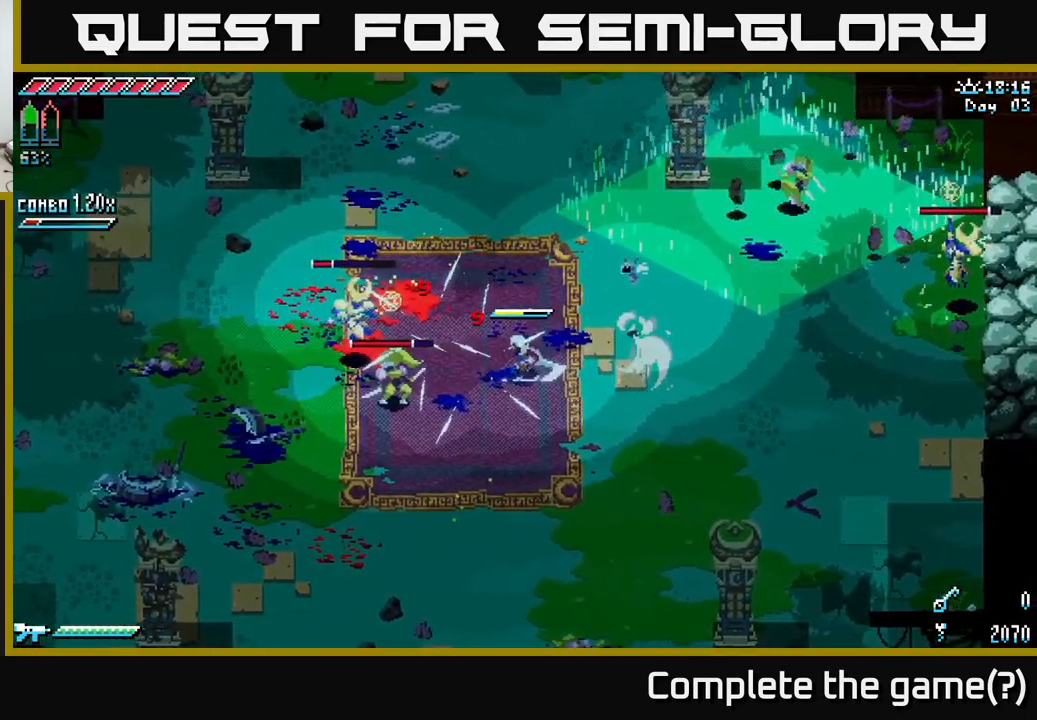
{"buttons": ["L2"], "left_stick": "down-left", "right_stick": "left", "events": [[133, "R2", "up"], [217, "right_stick", "left"], [267, "left_stick", "down-left"], [300, "L2", "down"]]}
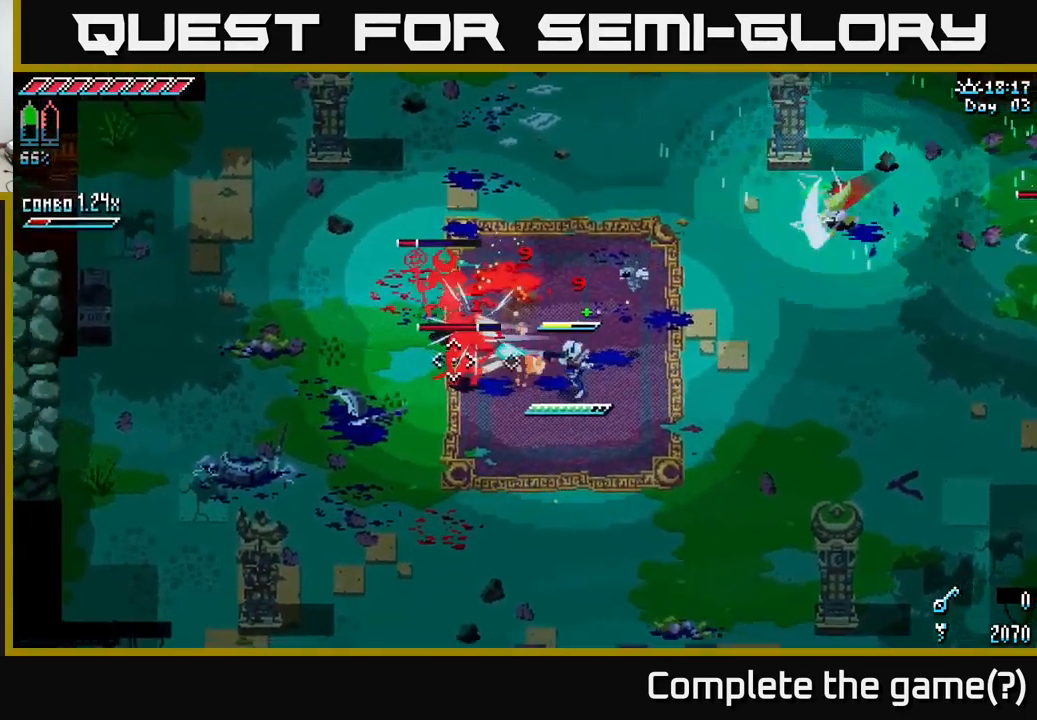
{"buttons": ["L2"], "left_stick": "down-left", "right_stick": "up-left", "events": [[67, "right_stick", "up-left"]]}
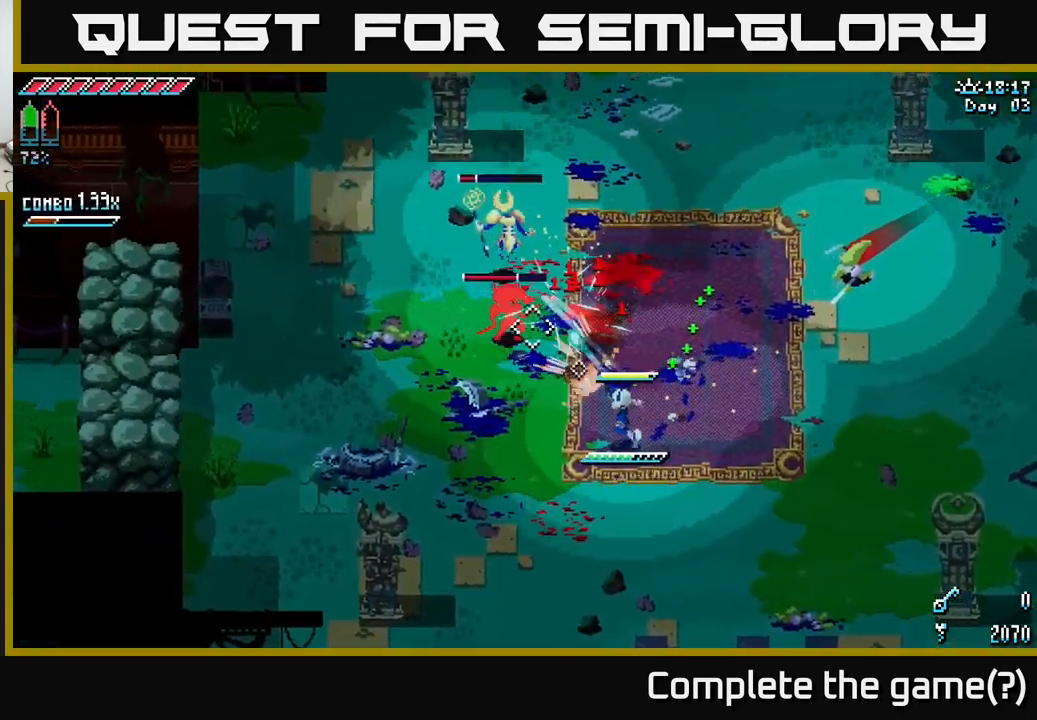
{"buttons": [], "left_stick": "down-left", "right_stick": "up", "events": [[183, "L2", "up"], [250, "right_stick", "up"], [366, "L1", "down"], [499, "L1", "up"]]}
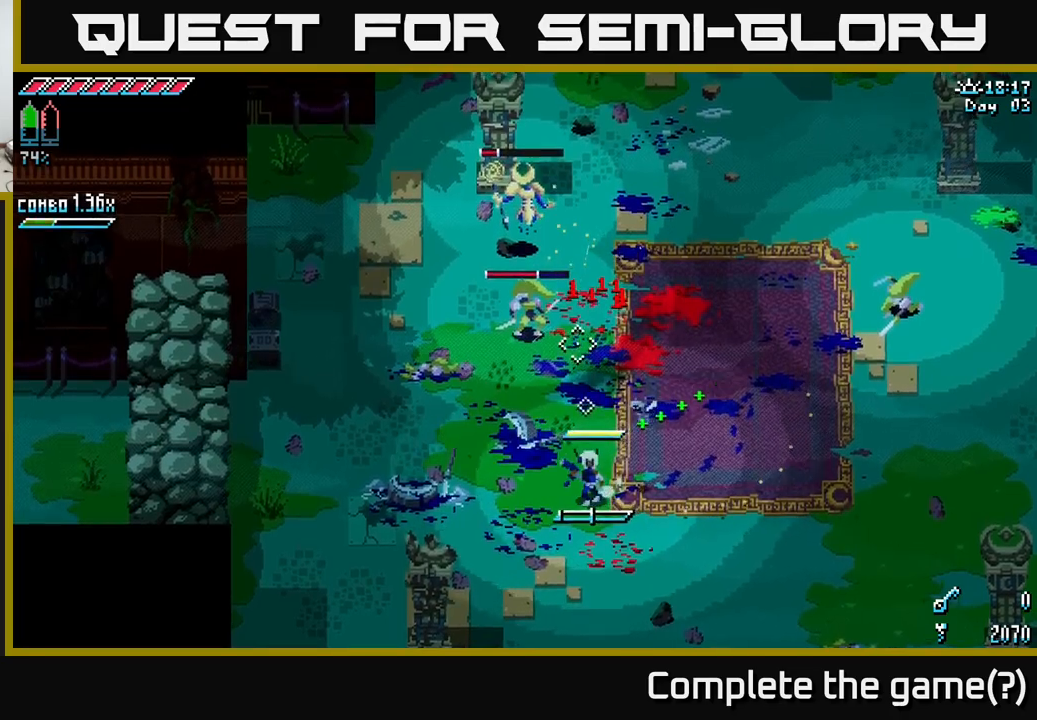
{"buttons": [], "left_stick": "left", "right_stick": "up", "events": [[367, "L1", "down"], [400, "left_stick", "left"], [500, "L1", "up"]]}
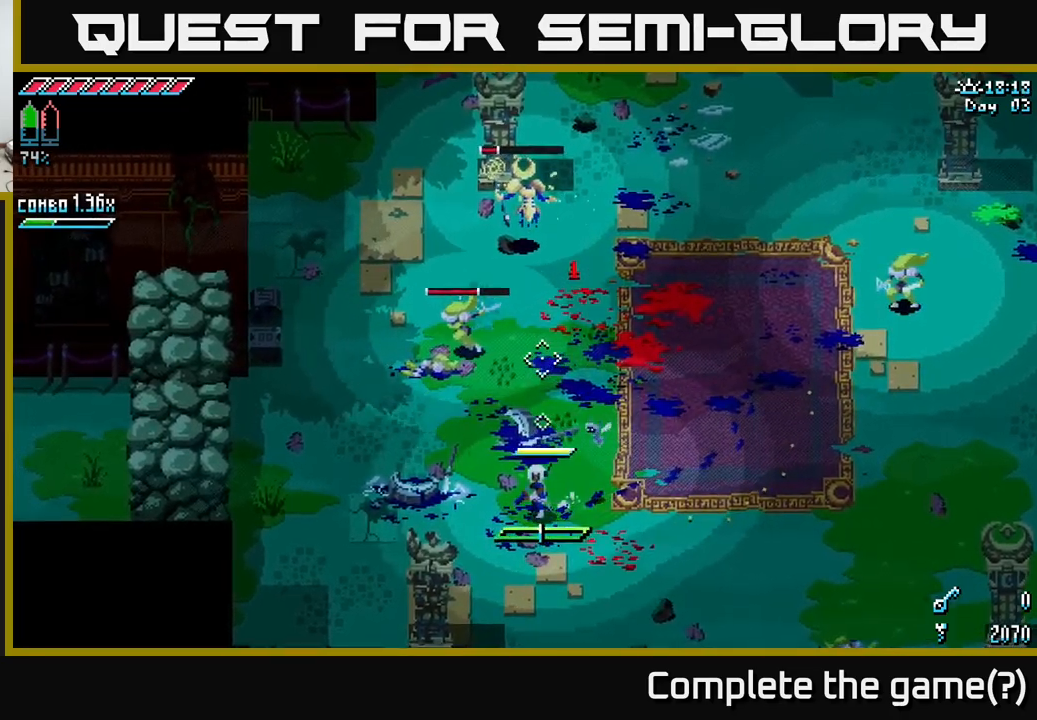
{"buttons": [], "left_stick": "right", "right_stick": "center", "events": [[133, "right_stick", "center"], [150, "left_stick", "down"], [217, "left_stick", "right"]]}
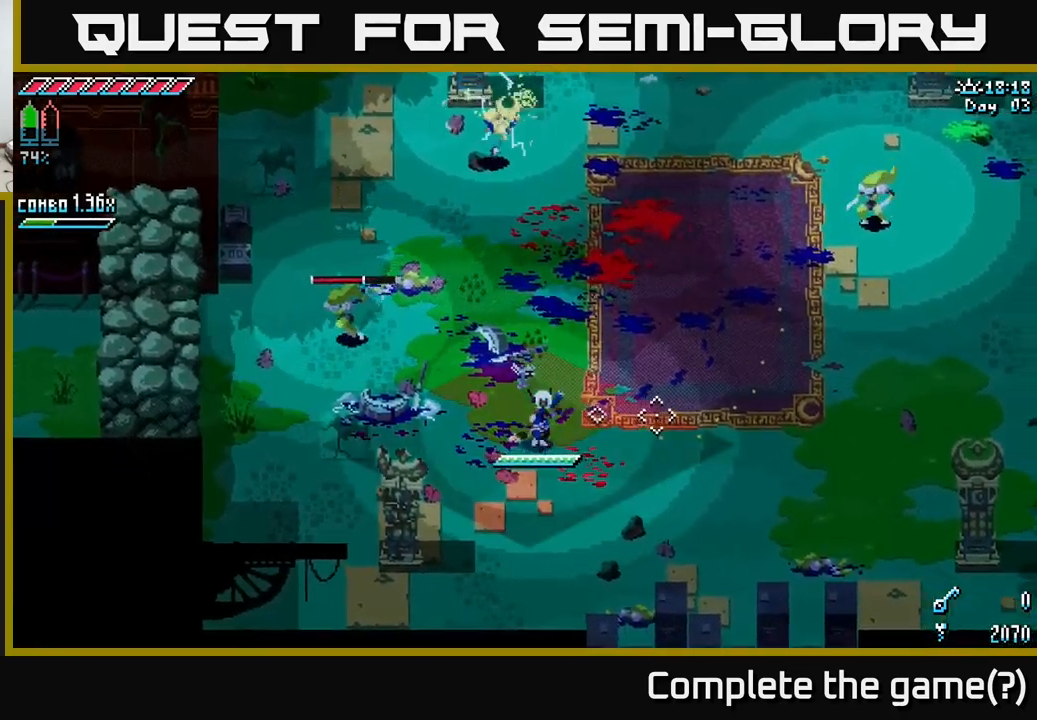
{"buttons": ["X"], "left_stick": "right", "right_stick": "center", "events": [[250, "left_stick", "up-right"], [367, "left_stick", "right"], [450, "X", "down"]]}
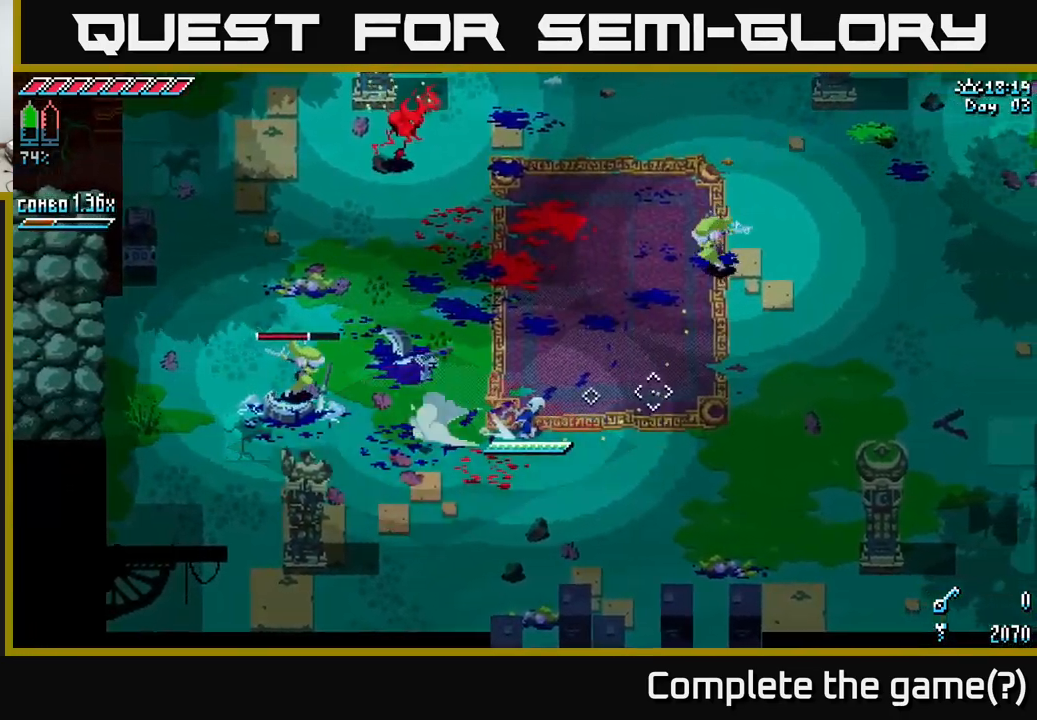
{"buttons": [], "left_stick": "right", "right_stick": "center", "events": [[17, "A", "down"], [150, "A", "up"], [417, "X", "up"]]}
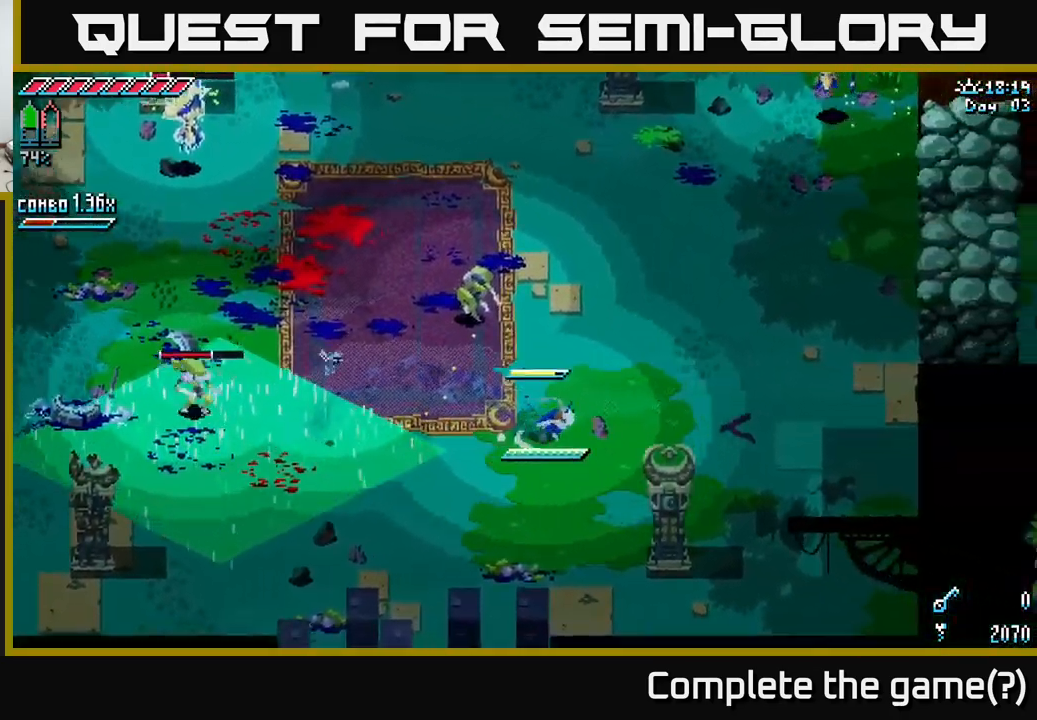
{"buttons": [], "left_stick": "left", "right_stick": "center", "events": [[350, "left_stick", "center"], [450, "left_stick", "left"]]}